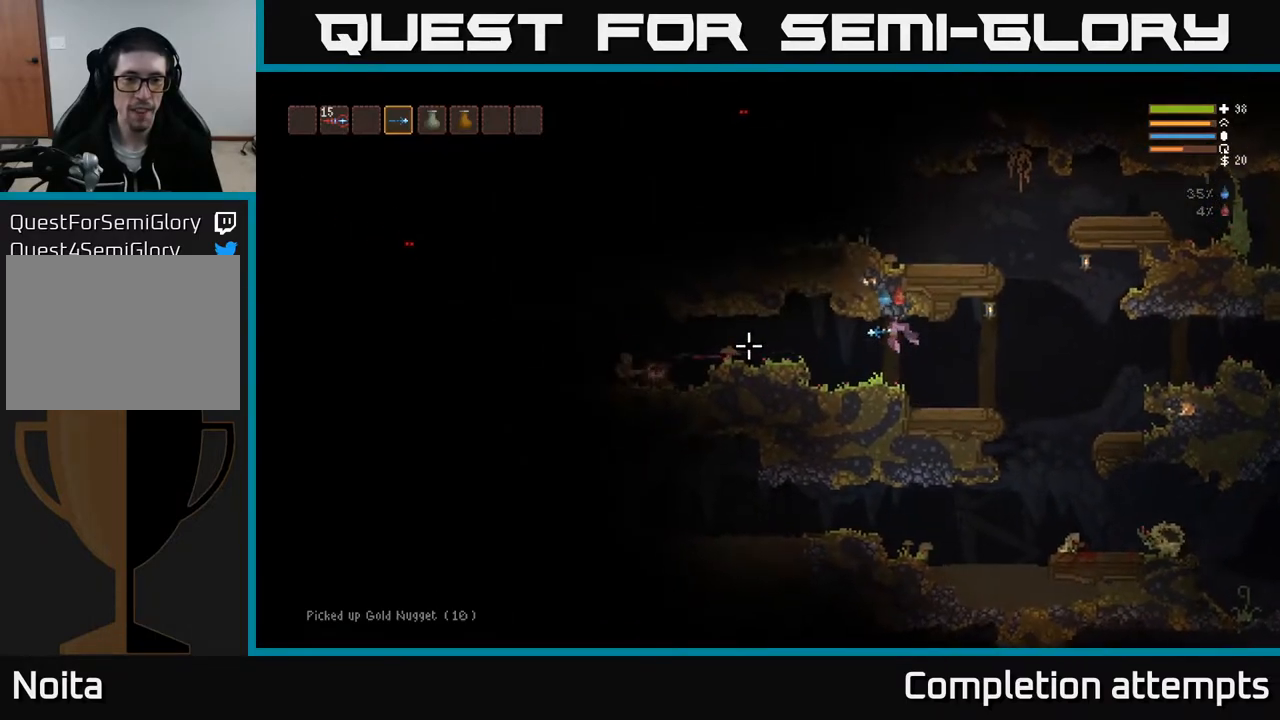
Gameplay with a controller (Xbox layout); each line is a JSON object with the inputs held at the frame after it. "events" lists button and stick changes between this image and that frame as [ms after this image, input, new state], when the widget could be followed in between.
{"buttons": [], "left_stick": "center", "right_stick": "left", "events": [[33, "L2", "down"], [100, "L2", "up"], [150, "R2", "down"], [233, "R2", "up"]]}
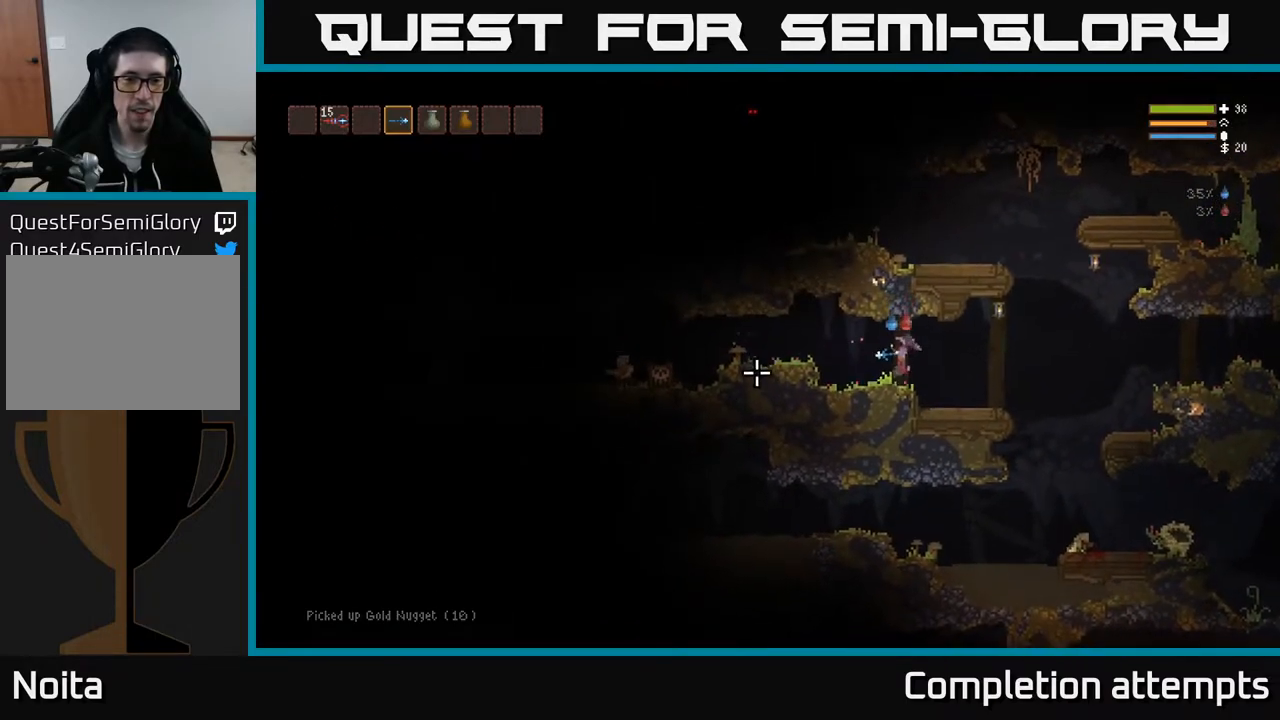
{"buttons": [], "left_stick": "center", "right_stick": "left", "events": [[33, "L2", "down"], [183, "L2", "up"], [183, "R2", "down"], [283, "R2", "up"]]}
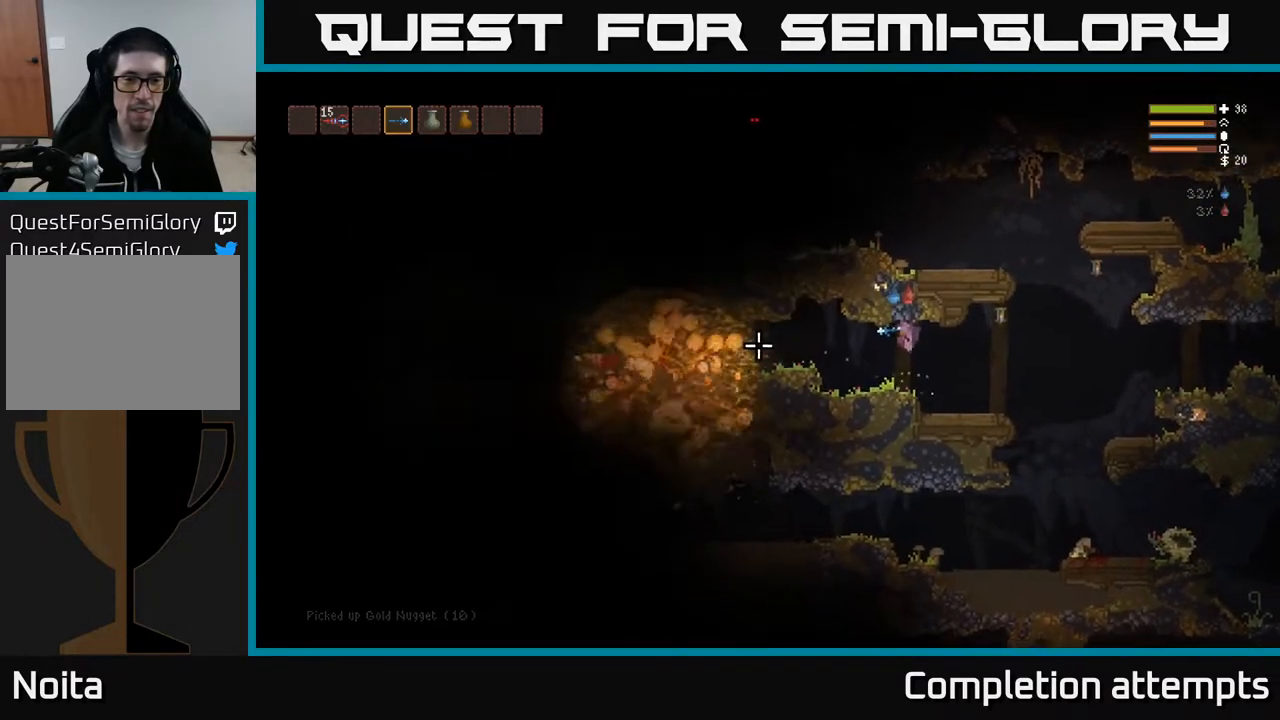
{"buttons": [], "left_stick": "left", "right_stick": "left", "events": [[50, "L2", "down"], [117, "L2", "up"], [283, "left_stick", "left"]]}
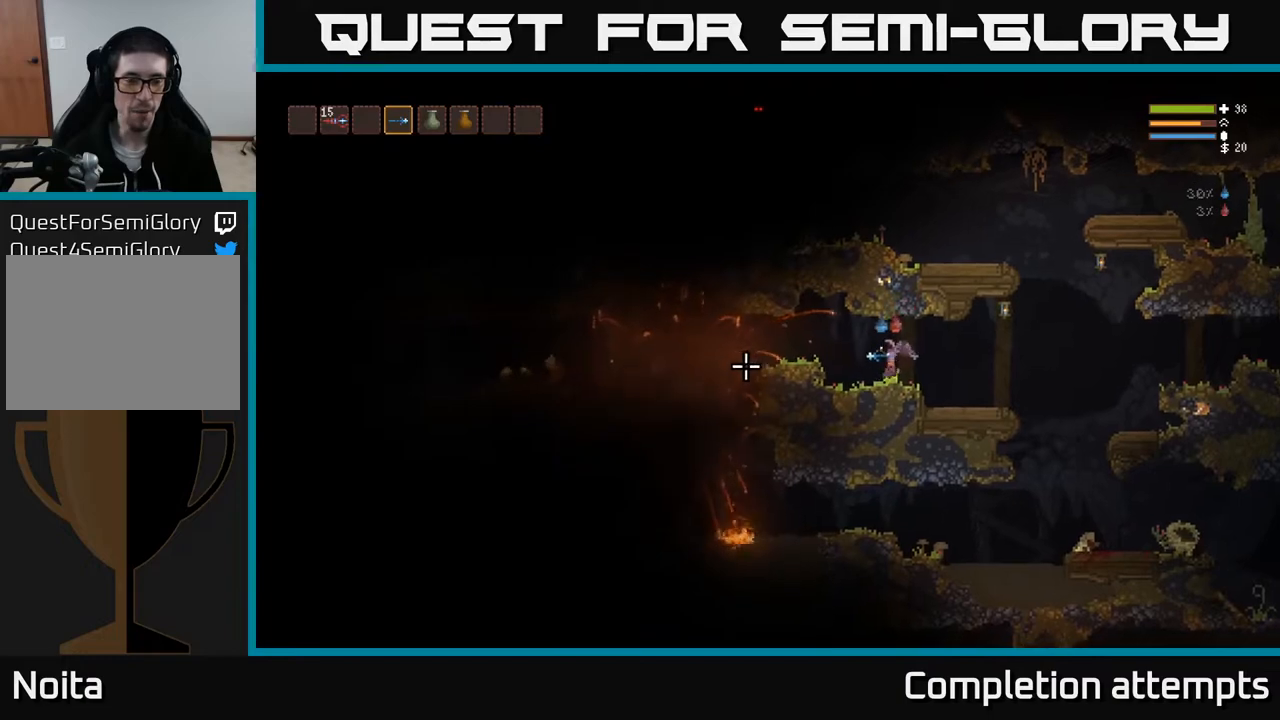
{"buttons": [], "left_stick": "left", "right_stick": "left", "events": [[133, "L2", "down"], [267, "L2", "up"]]}
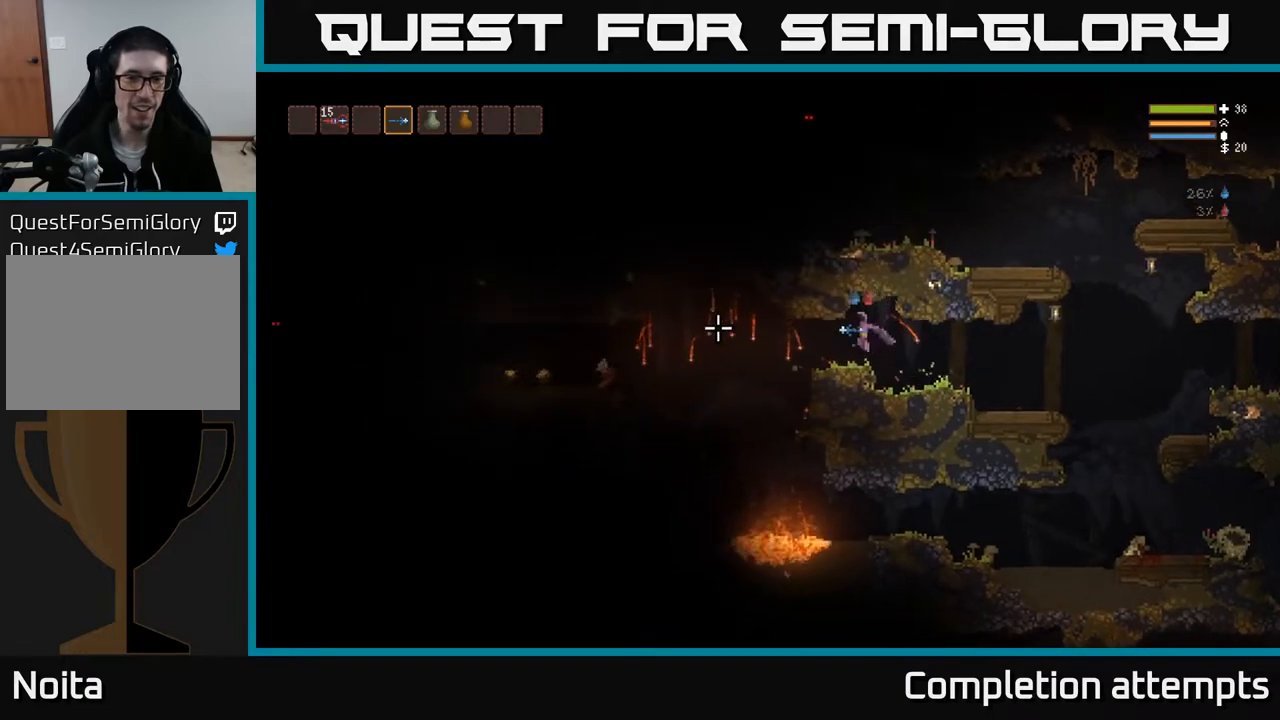
{"buttons": [], "left_stick": "left", "right_stick": "left", "events": [[350, "L2", "down"], [450, "L2", "up"]]}
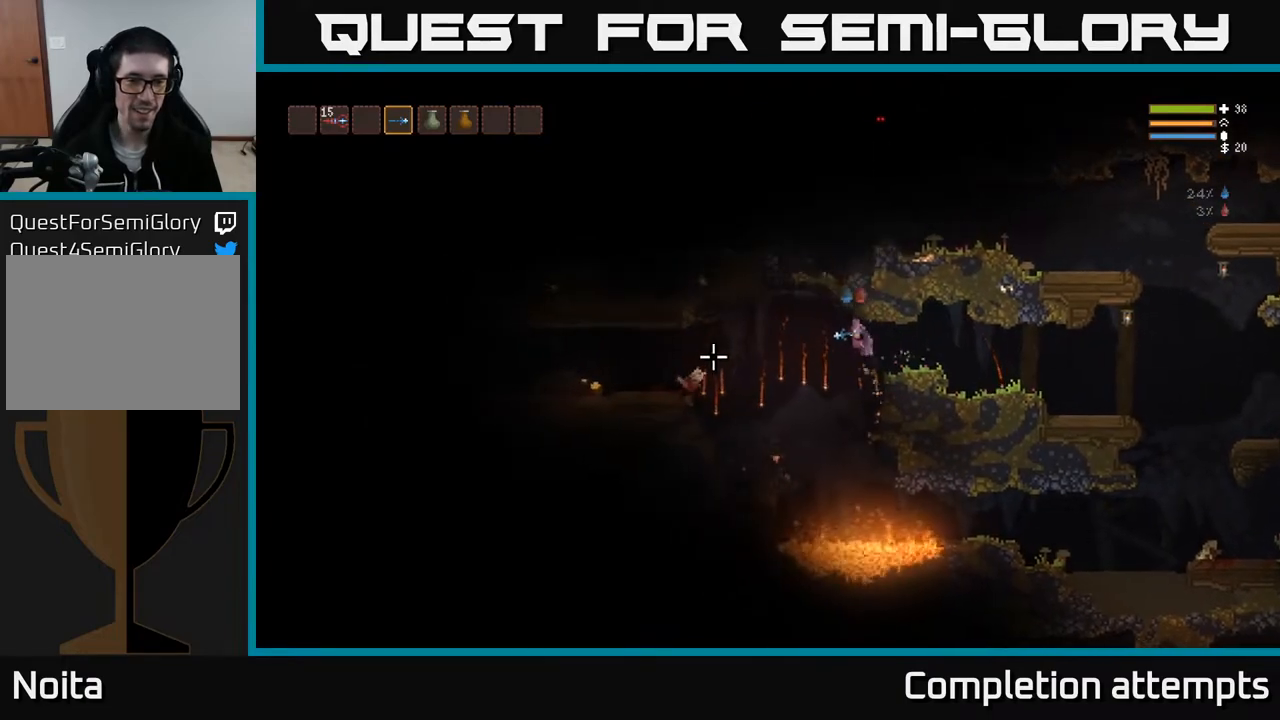
{"buttons": ["L2"], "left_stick": "left", "right_stick": "left", "events": [[500, "L2", "down"]]}
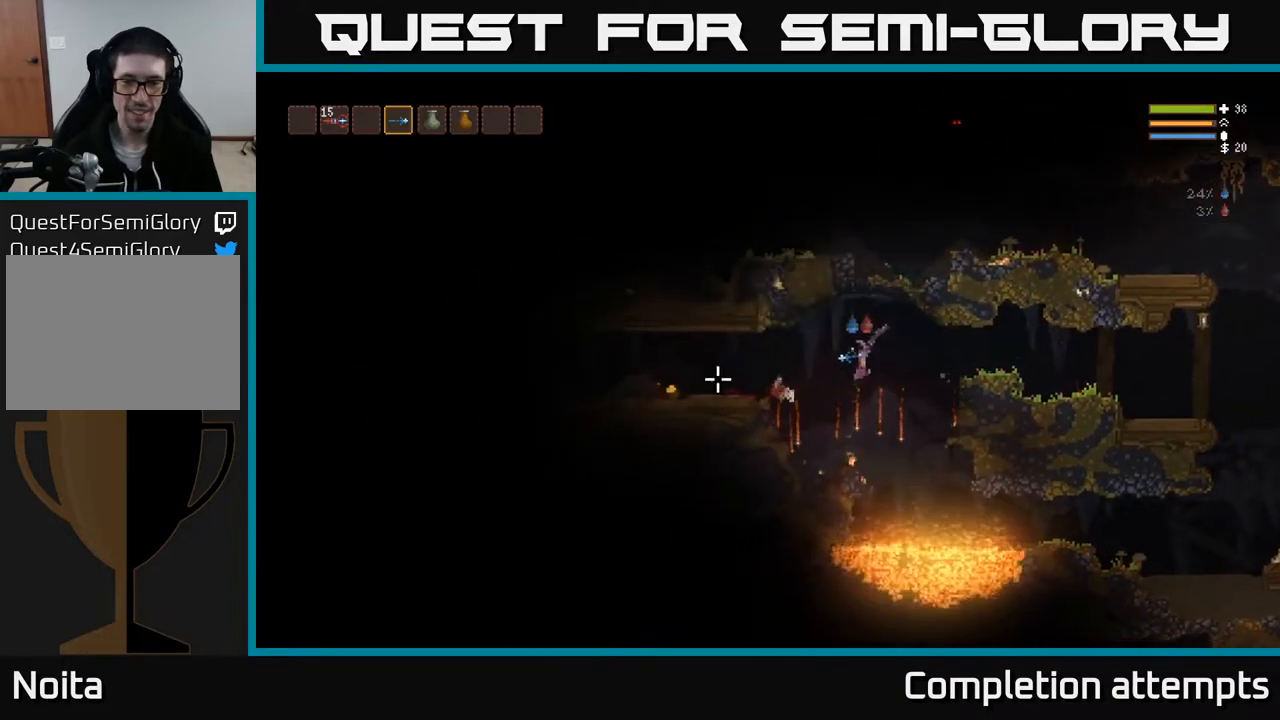
{"buttons": ["L2"], "left_stick": "left", "right_stick": "left", "events": [[117, "L2", "up"], [417, "L2", "down"]]}
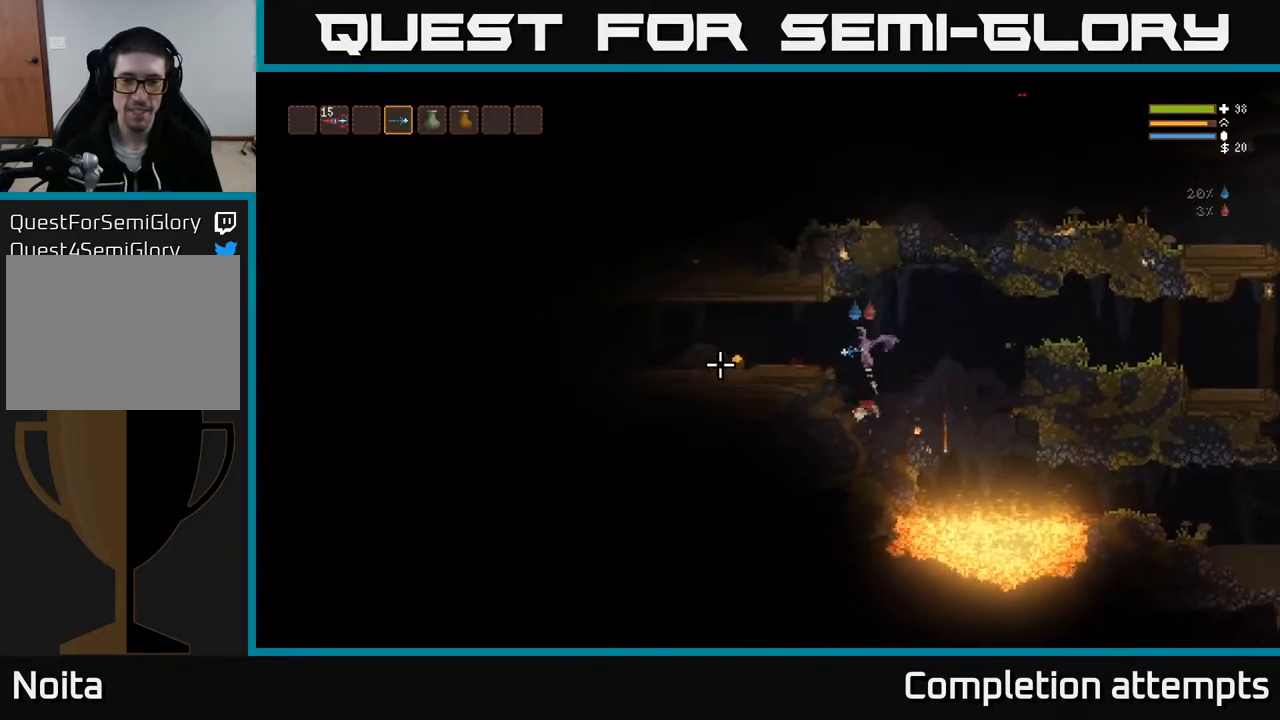
{"buttons": [], "left_stick": "left", "right_stick": "left", "events": [[17, "L2", "up"]]}
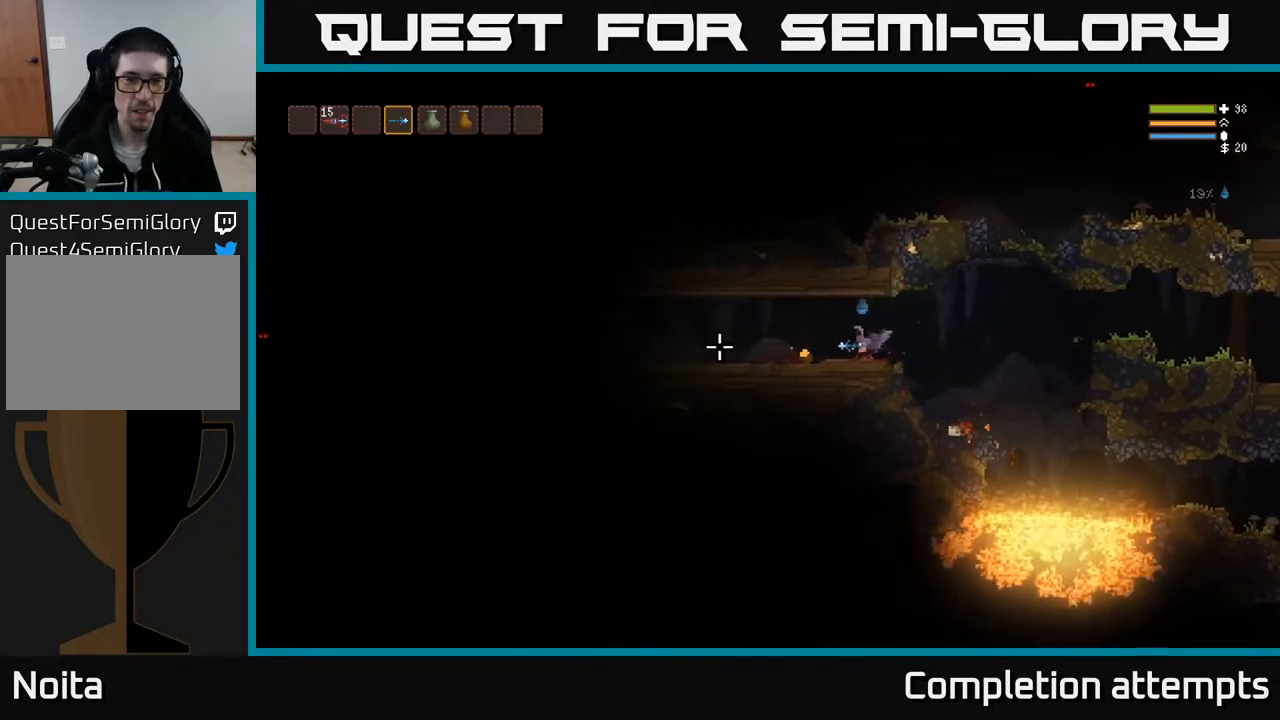
{"buttons": [], "left_stick": "left", "right_stick": "left", "events": [[283, "L2", "down"], [367, "L2", "up"]]}
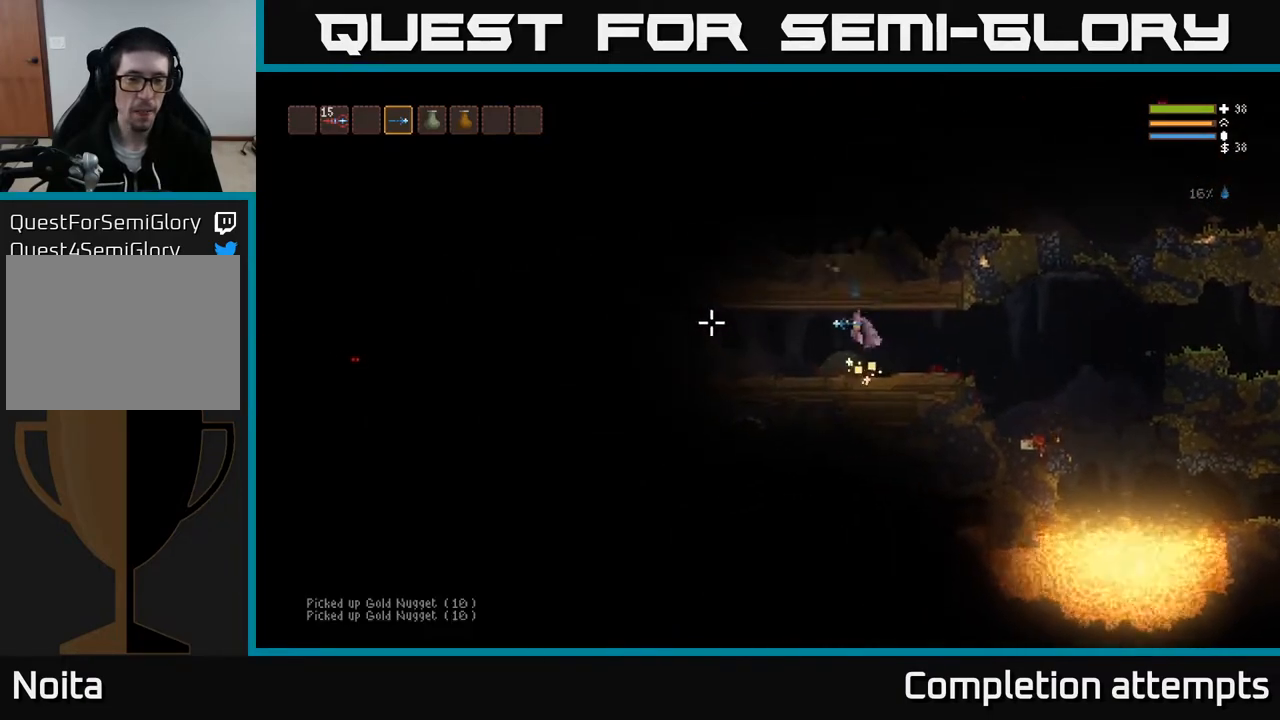
{"buttons": [], "left_stick": "left", "right_stick": "left", "events": []}
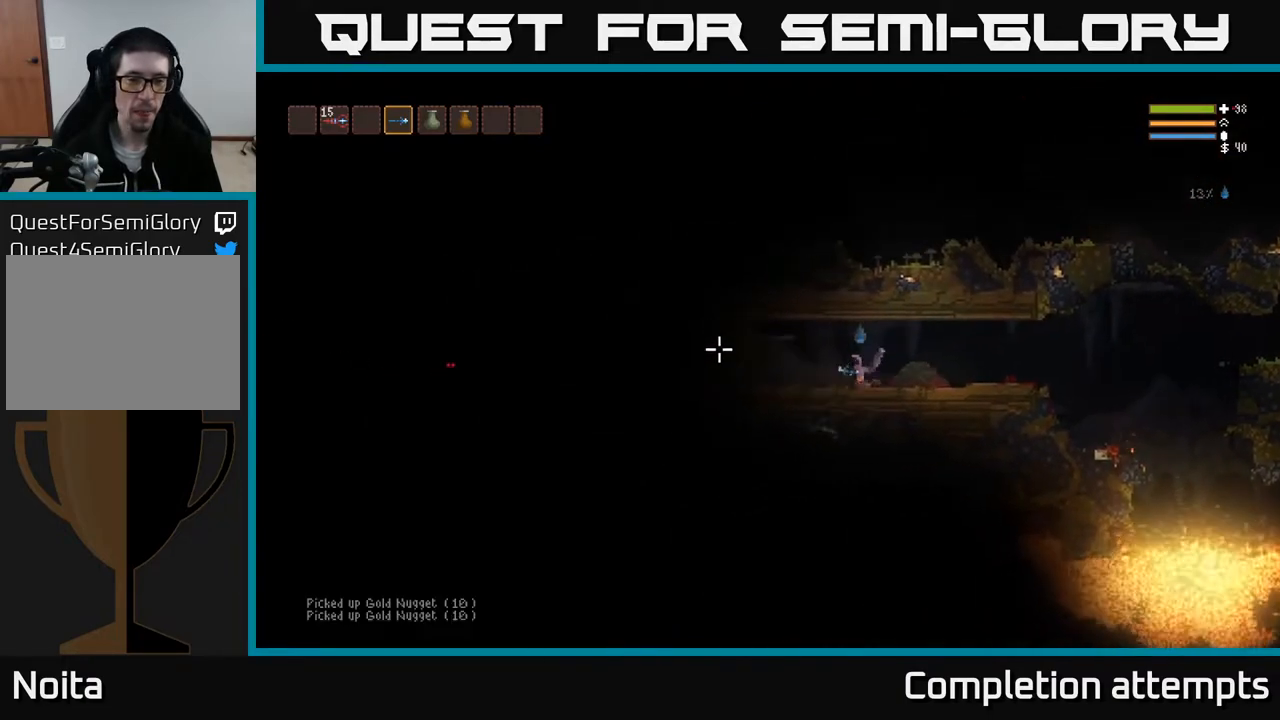
{"buttons": [], "left_stick": "center", "right_stick": "left", "events": [[67, "L2", "down"], [167, "L2", "up"], [500, "left_stick", "center"]]}
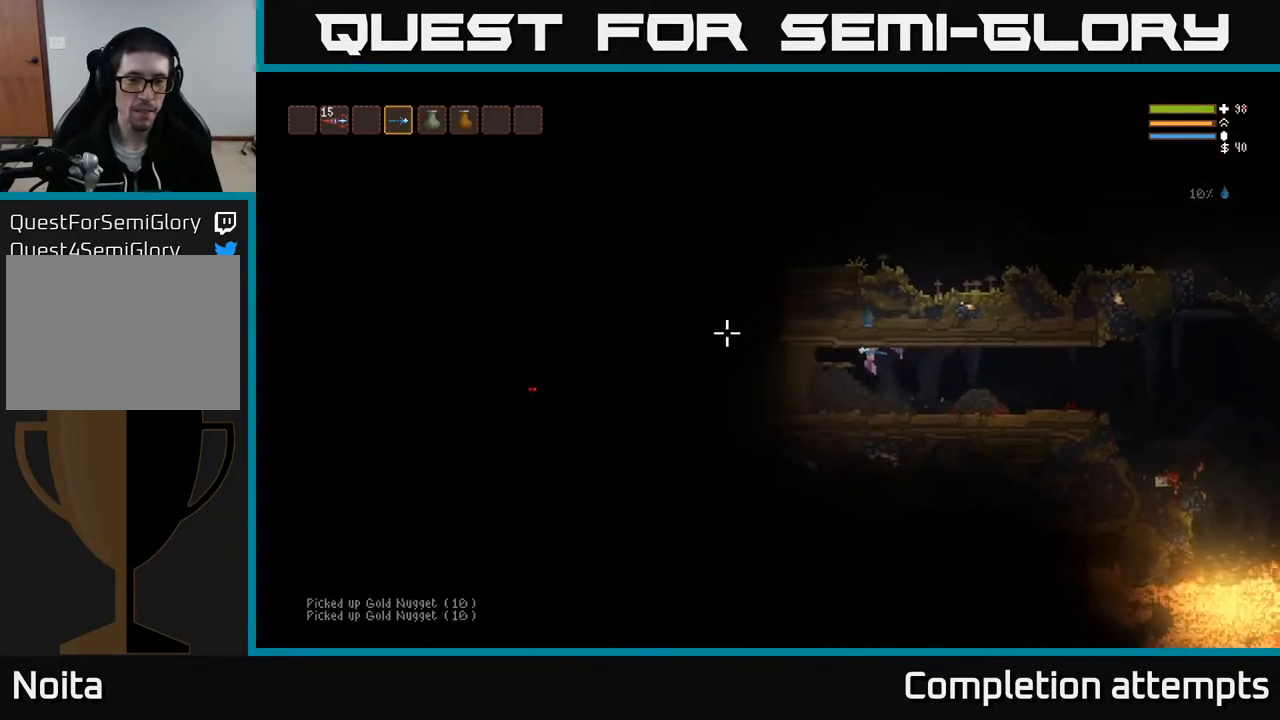
{"buttons": [], "left_stick": "right", "right_stick": "right", "events": [[50, "left_stick", "right"], [217, "right_stick", "center"], [367, "right_stick", "right"]]}
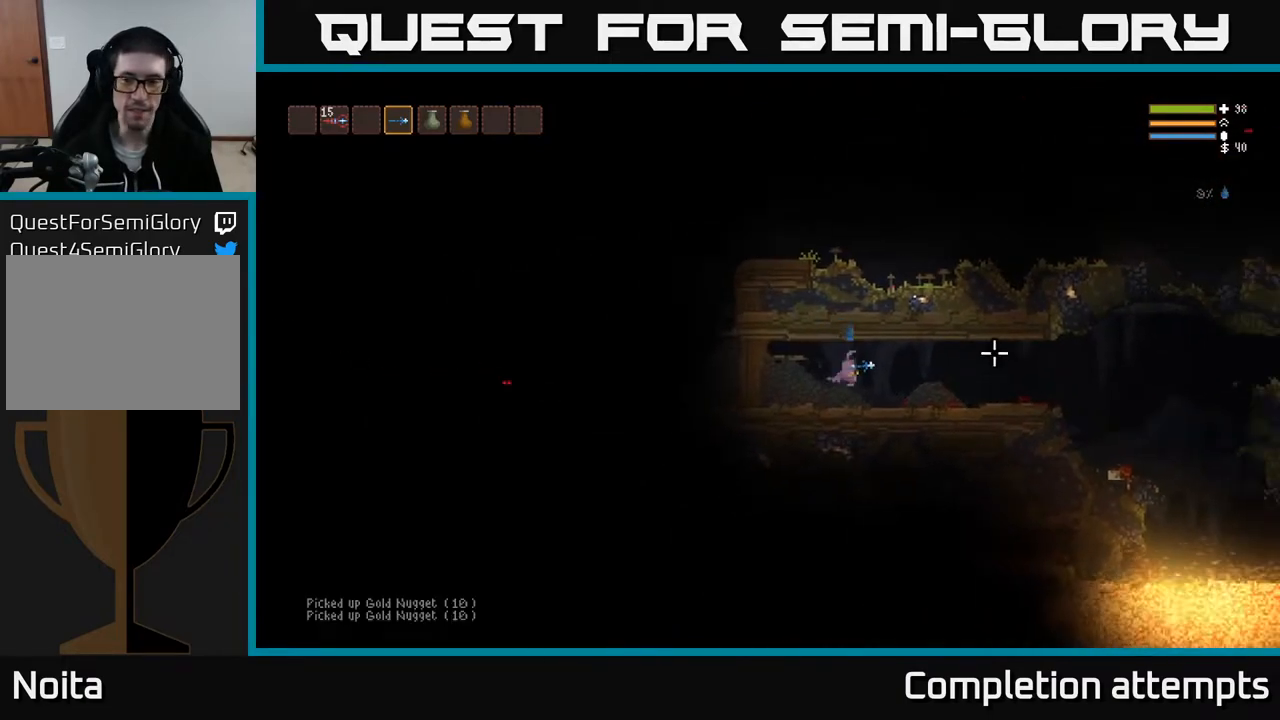
{"buttons": [], "left_stick": "right", "right_stick": "right", "events": [[167, "L2", "down"], [283, "L2", "up"]]}
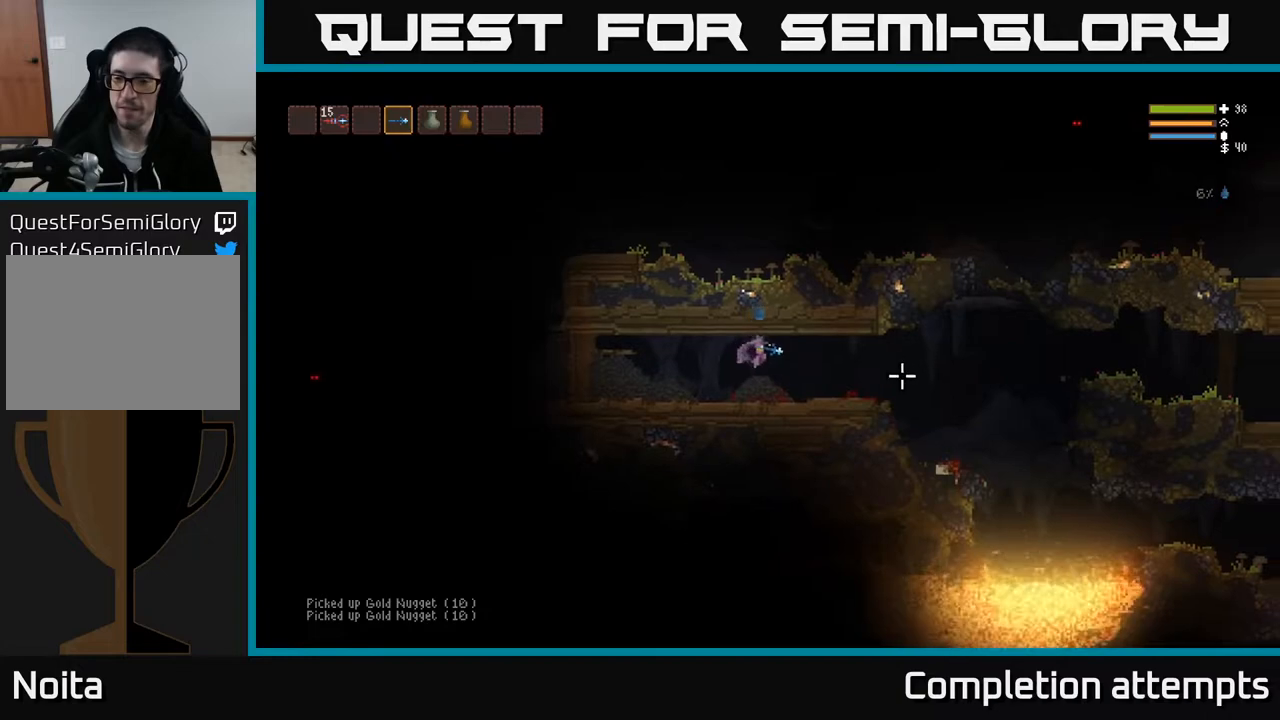
{"buttons": [], "left_stick": "right", "right_stick": "right", "events": []}
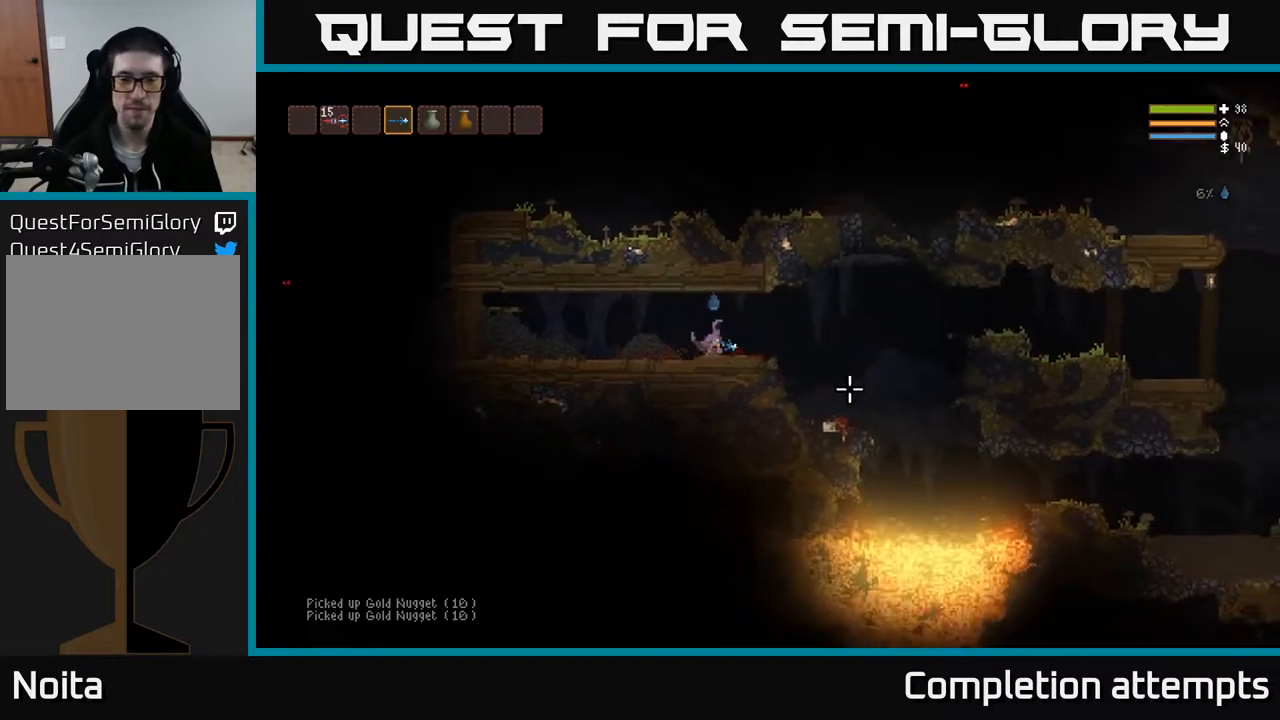
{"buttons": [], "left_stick": "right", "right_stick": "right", "events": []}
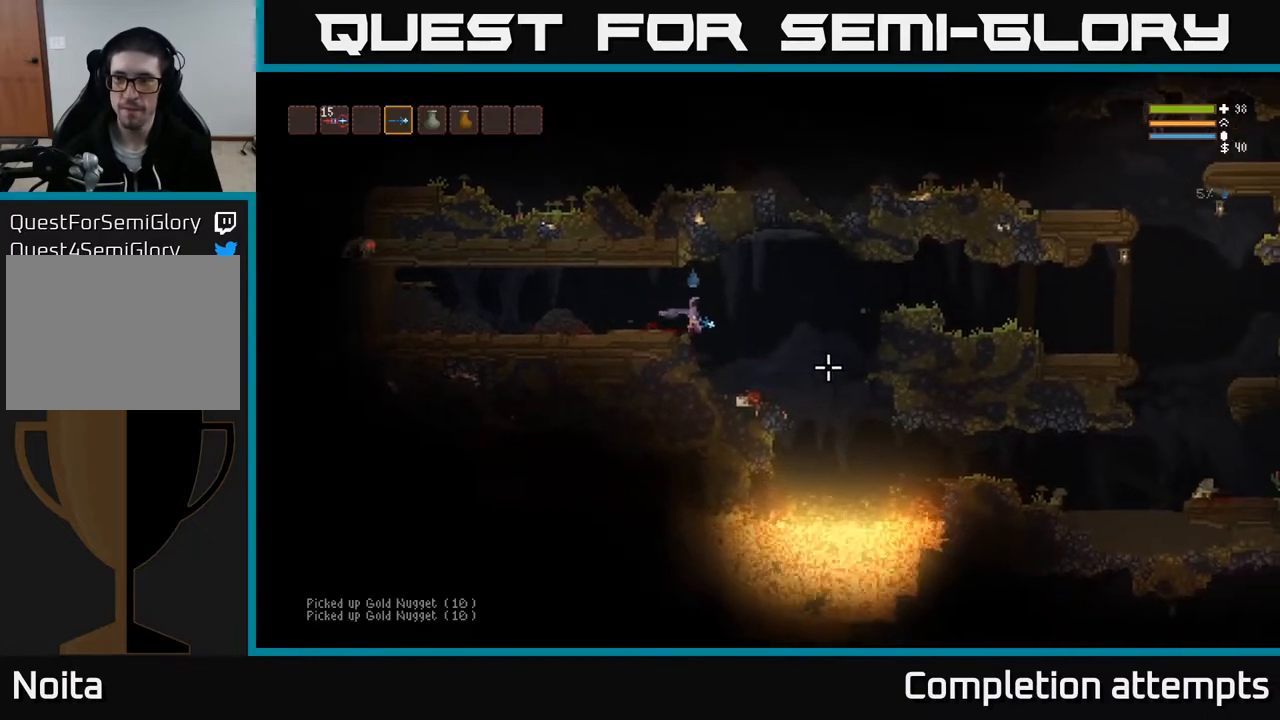
{"buttons": ["L2"], "left_stick": "right", "right_stick": "right", "events": [[350, "L2", "down"]]}
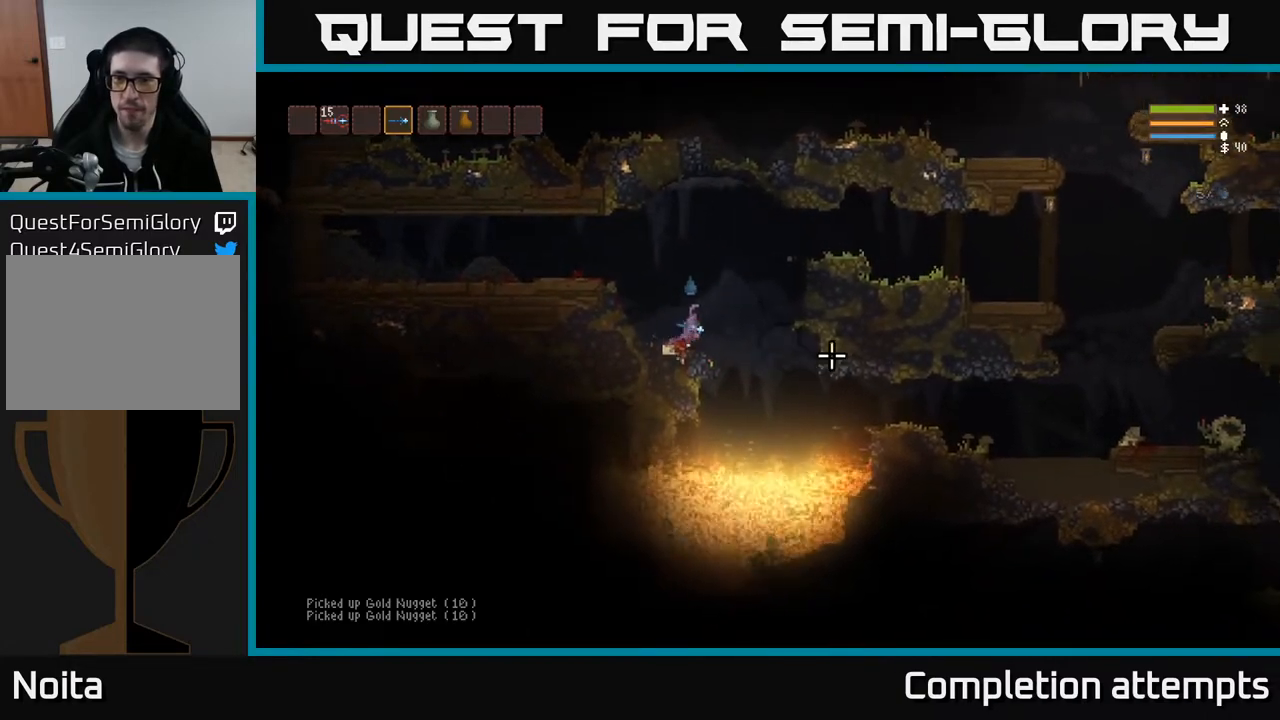
{"buttons": [], "left_stick": "right", "right_stick": "right", "events": [[483, "L2", "up"]]}
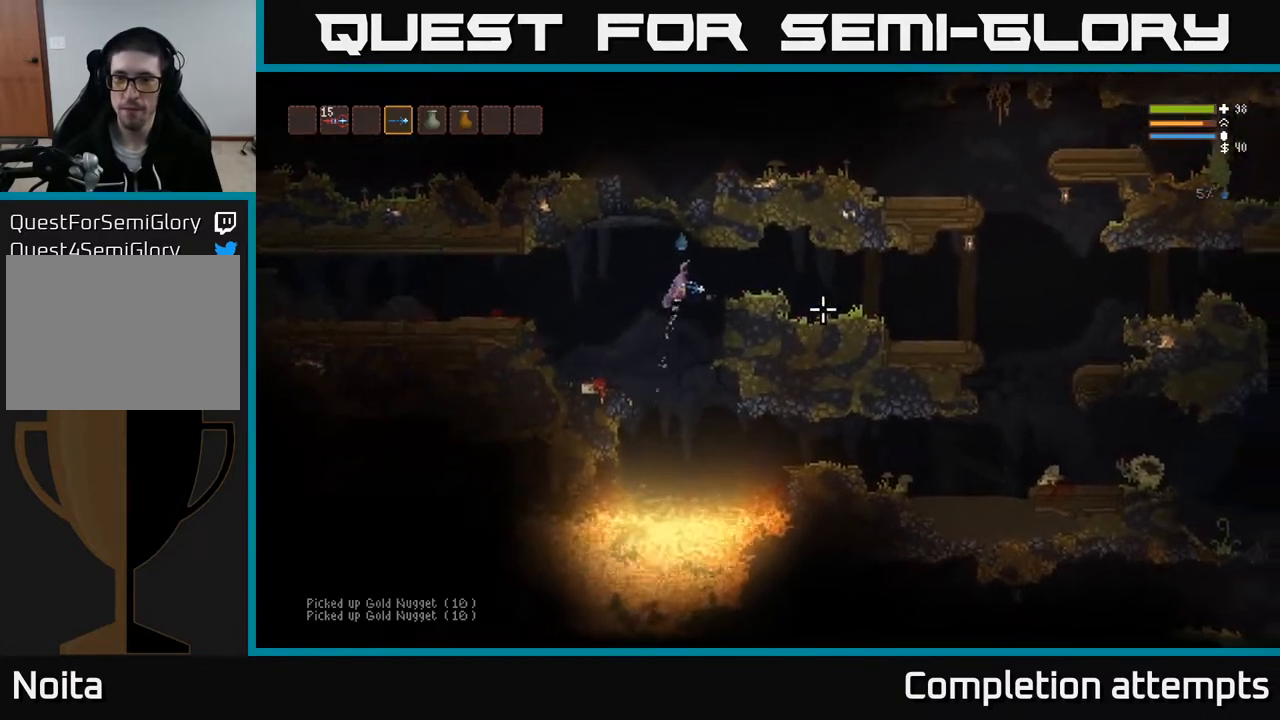
{"buttons": [], "left_stick": "right", "right_stick": "up-right", "events": [[483, "right_stick", "up-right"]]}
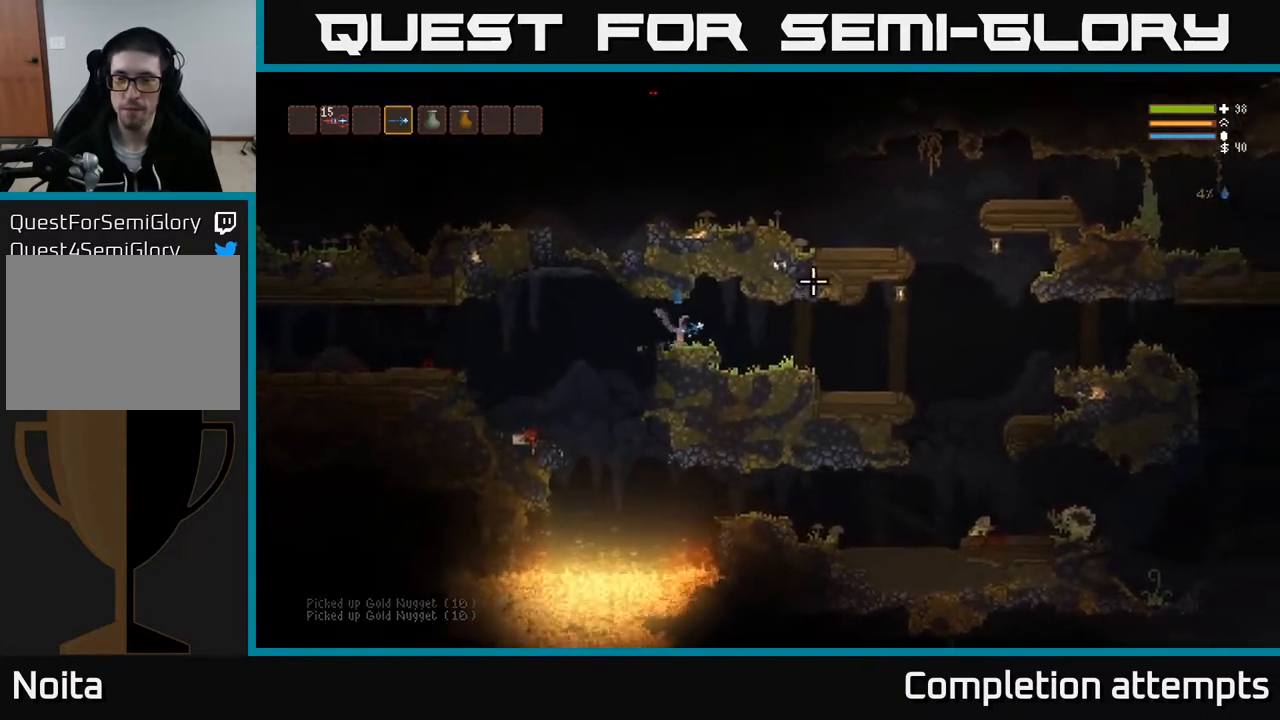
{"buttons": [], "left_stick": "right", "right_stick": "up-right", "events": []}
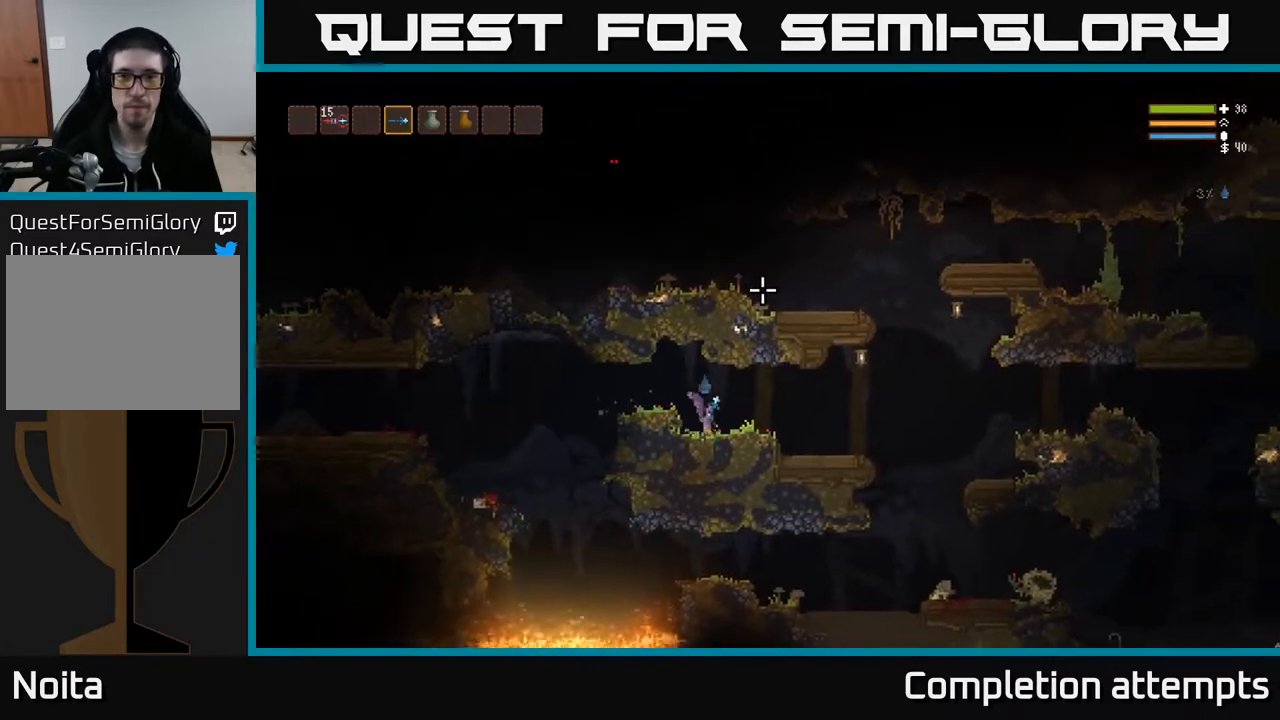
{"buttons": [], "left_stick": "right", "right_stick": "up-right", "events": []}
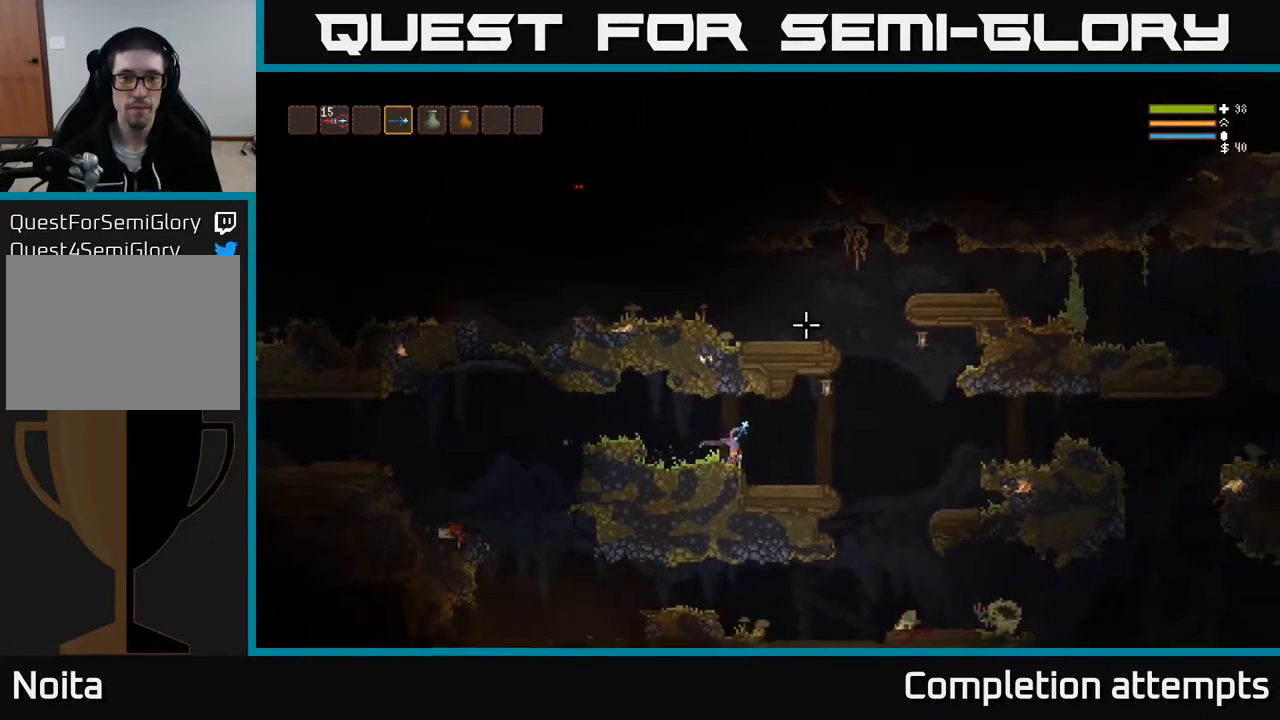
{"buttons": ["L2"], "left_stick": "right", "right_stick": "up-right", "events": [[317, "L2", "down"]]}
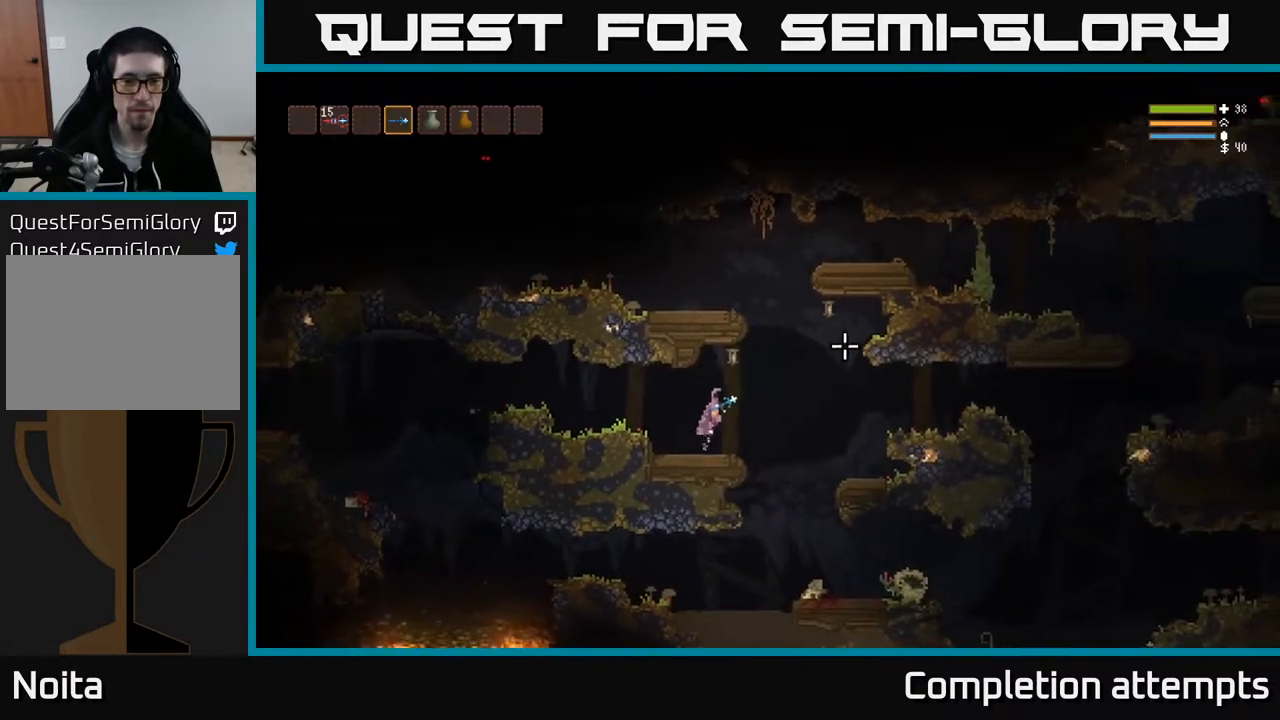
{"buttons": ["L2"], "left_stick": "left", "right_stick": "up-left", "events": [[217, "right_stick", "up"], [300, "left_stick", "center"], [350, "left_stick", "left"], [400, "right_stick", "up-left"]]}
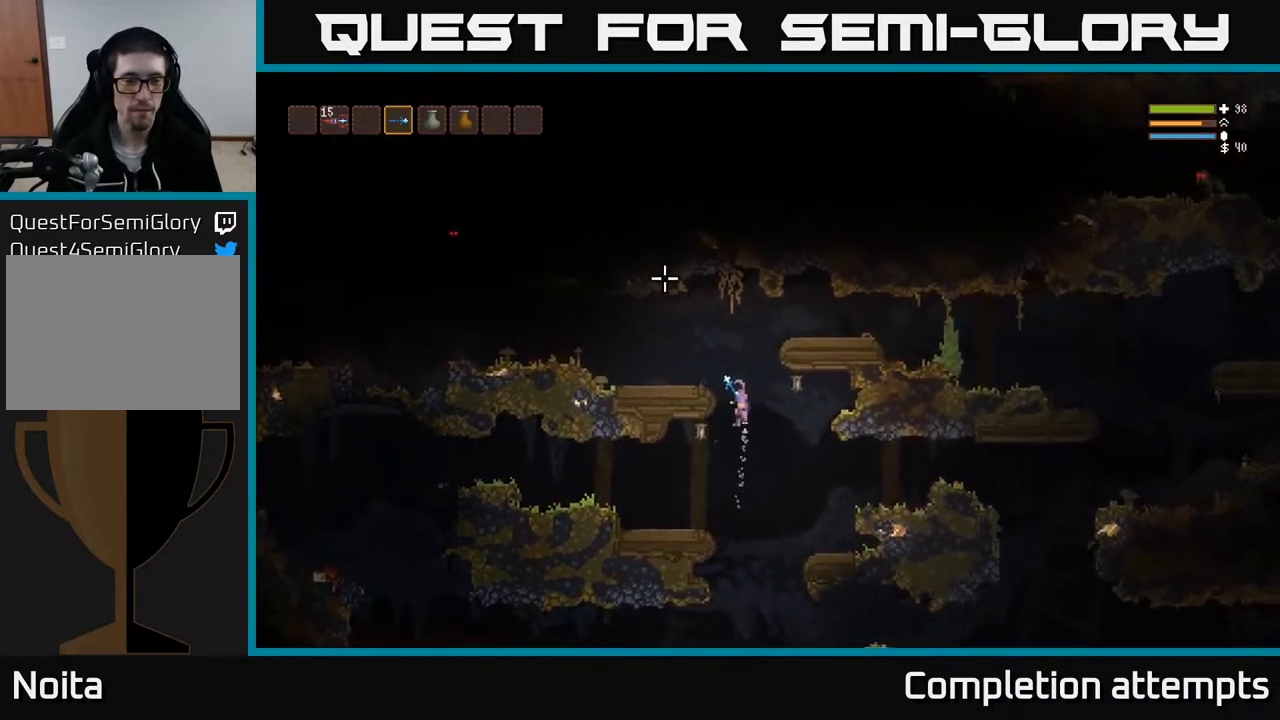
{"buttons": [], "left_stick": "left", "right_stick": "left", "events": [[283, "L2", "up"], [467, "right_stick", "left"]]}
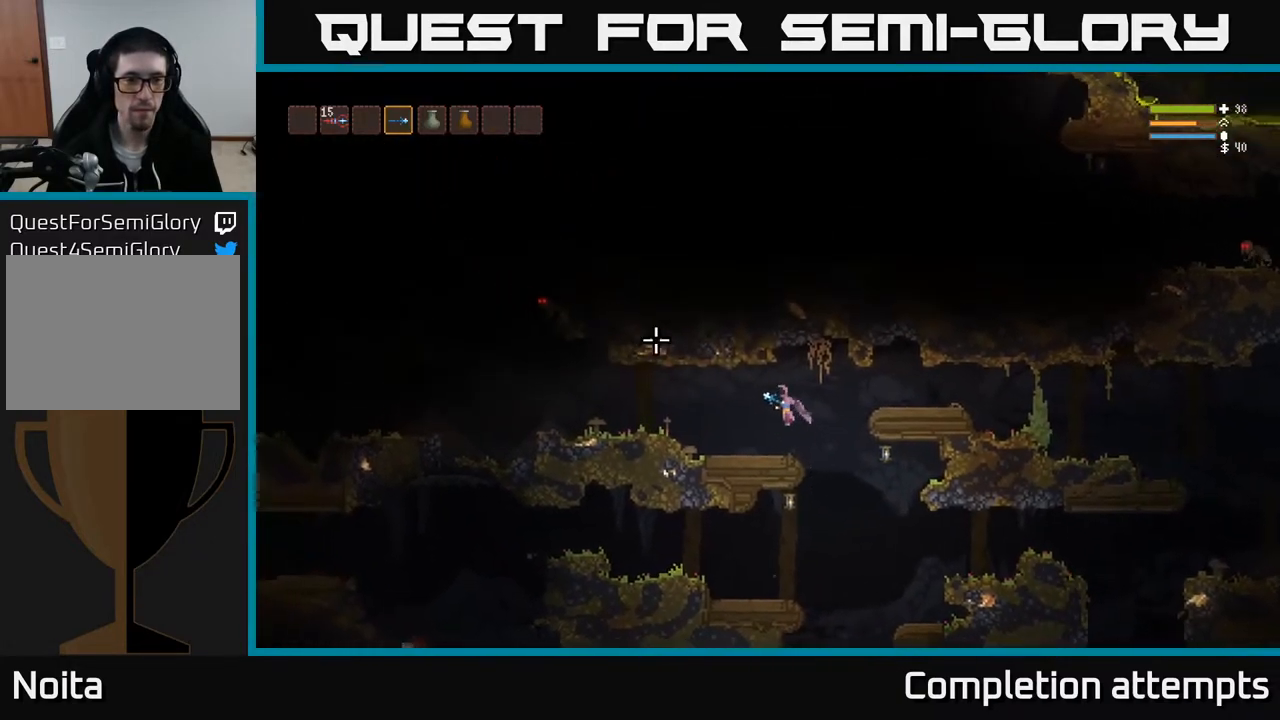
{"buttons": ["L2"], "left_stick": "left", "right_stick": "up-left", "events": [[233, "right_stick", "up-left"], [383, "L2", "down"]]}
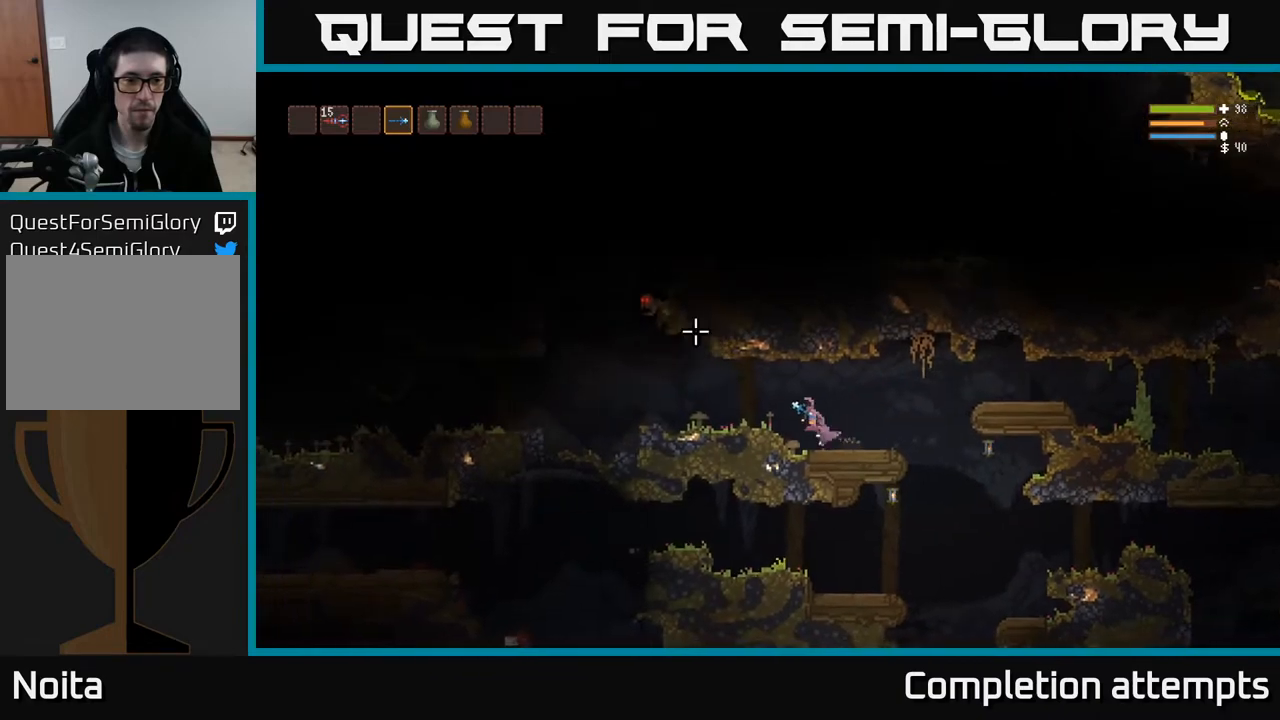
{"buttons": [], "left_stick": "left", "right_stick": "up-left", "events": [[17, "L2", "up"]]}
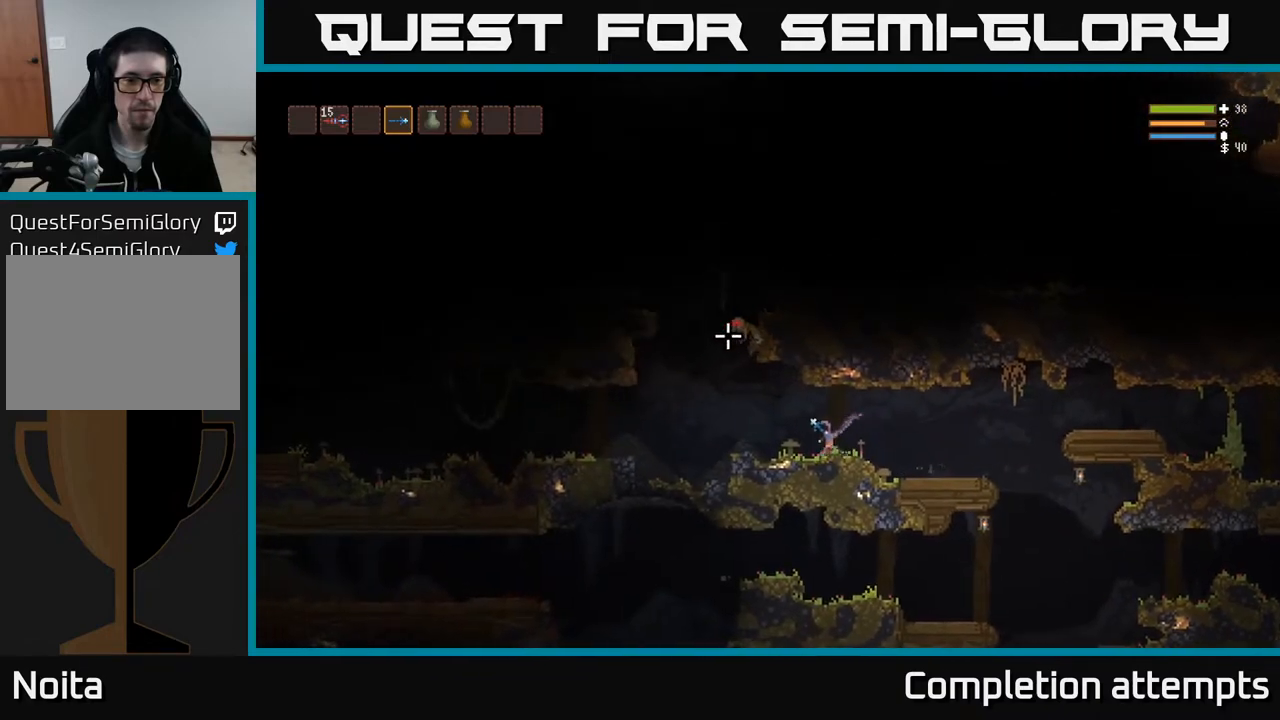
{"buttons": ["L2"], "left_stick": "left", "right_stick": "up", "events": [[117, "L2", "down"], [350, "right_stick", "up"]]}
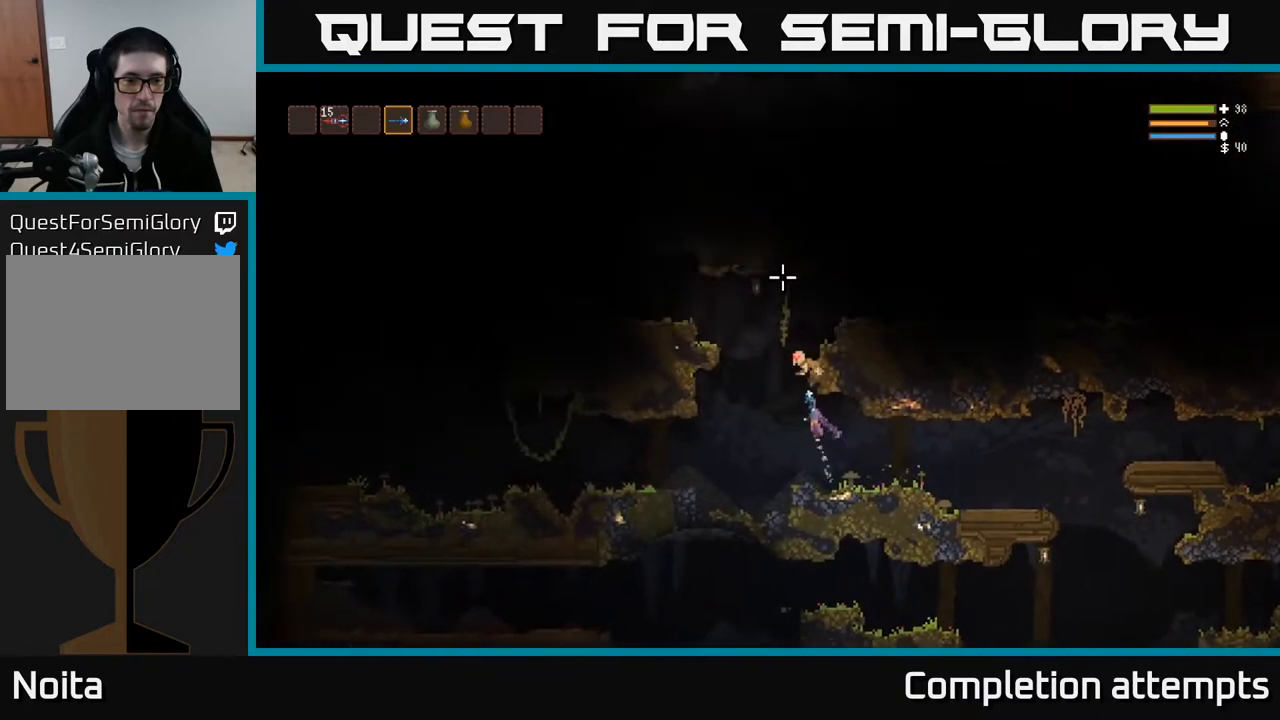
{"buttons": ["R2"], "left_stick": "center", "right_stick": "right", "events": [[83, "right_stick", "up-right"], [117, "R2", "down"], [150, "left_stick", "center"], [333, "right_stick", "right"], [500, "L2", "up"]]}
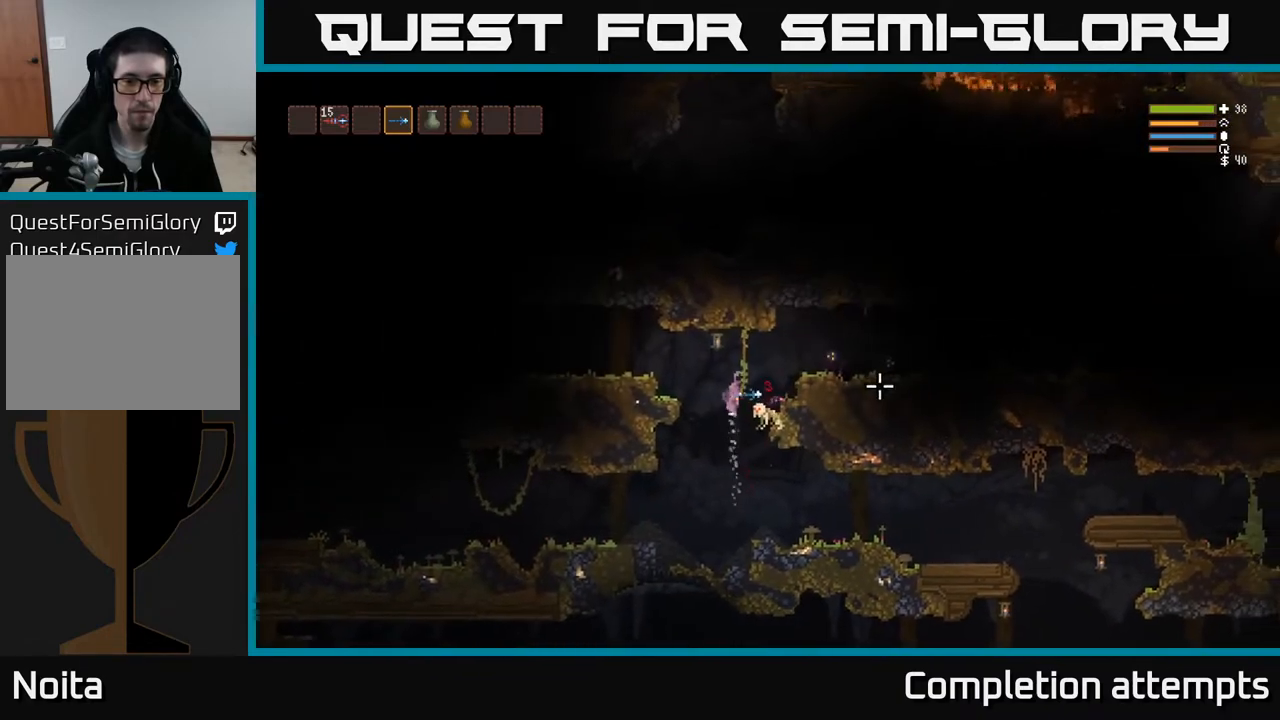
{"buttons": [], "left_stick": "left", "right_stick": "down", "events": [[17, "right_stick", "down-right"], [50, "left_stick", "right"], [133, "R2", "up"], [217, "L2", "down"], [250, "R2", "down"], [317, "right_stick", "down"], [350, "L2", "up"], [367, "left_stick", "center"], [383, "R2", "up"], [467, "left_stick", "left"]]}
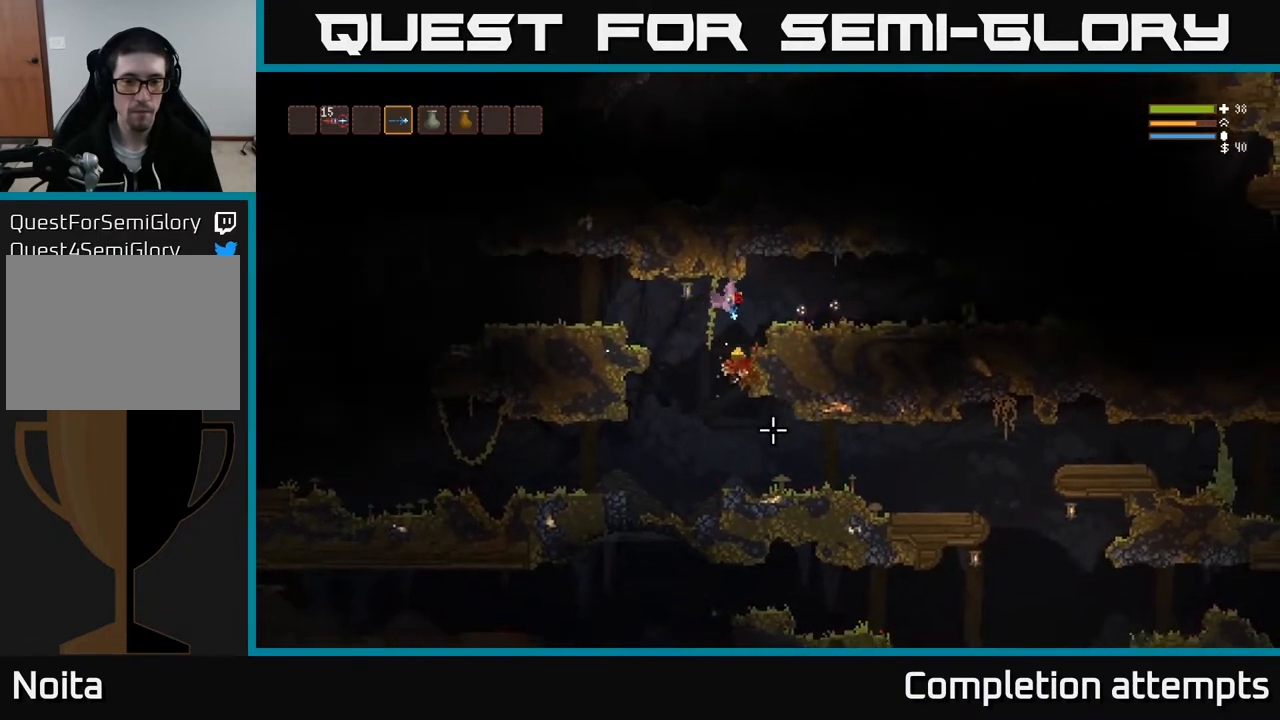
{"buttons": ["R2"], "left_stick": "left", "right_stick": "up-right", "events": [[50, "right_stick", "right"], [133, "R2", "down"], [167, "left_stick", "right"], [283, "R2", "up"], [350, "left_stick", "left"], [383, "right_stick", "up-right"], [450, "R2", "down"]]}